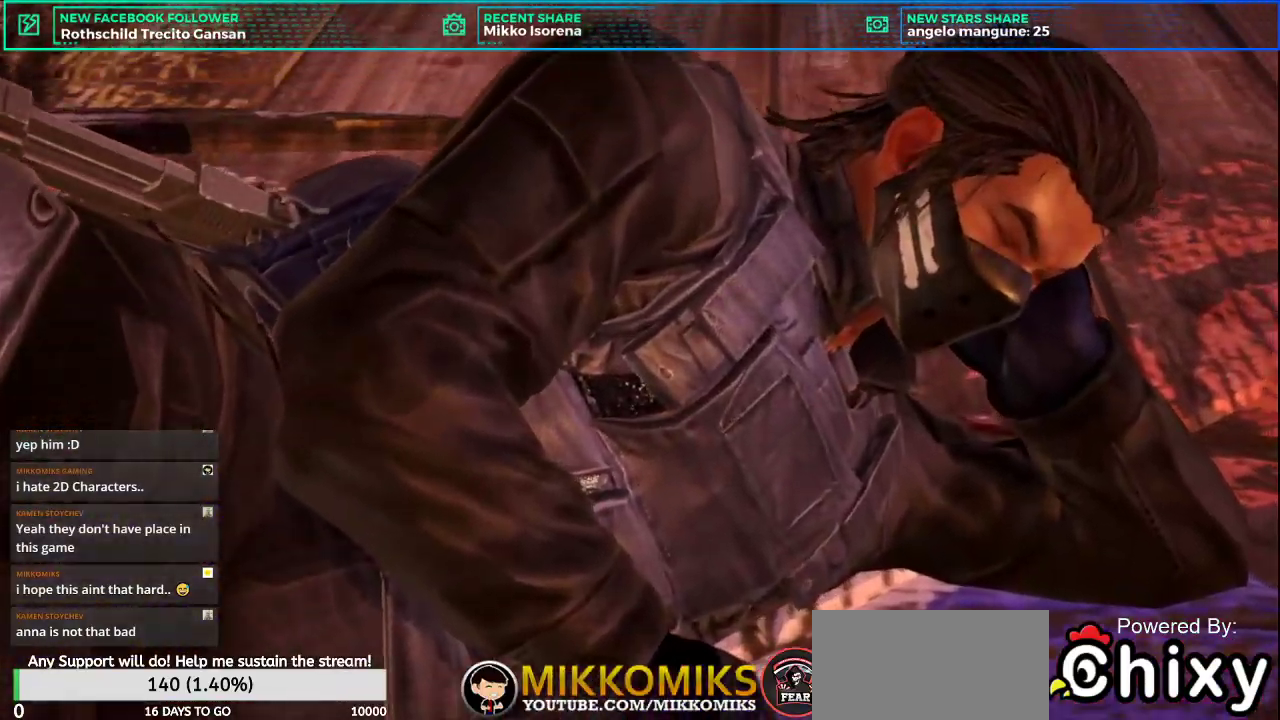
Gameplay with a controller (arcade stick); each line is a JSON object with the inputs held at the frame after it. "events" lists button and stick changes between this image and that frame as [ms after this image, input, new state], when the widget could be followed in between. Not read: L3 R3.
{"buttons": ["START"], "left_stick": "center", "events": [[183, "START", "down"], [350, "START", "up"], [433, "START", "down"]]}
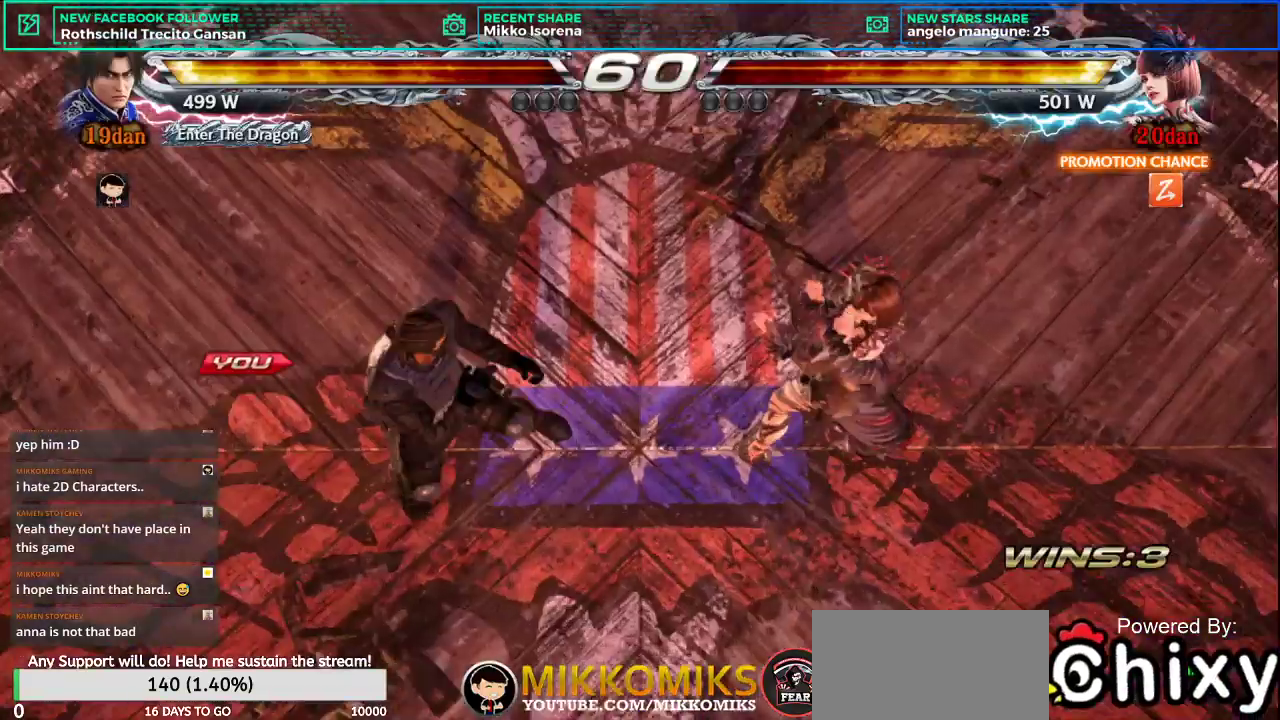
{"buttons": [], "left_stick": "center", "events": [[50, "START", "up"], [134, "START", "down"], [234, "START", "up"]]}
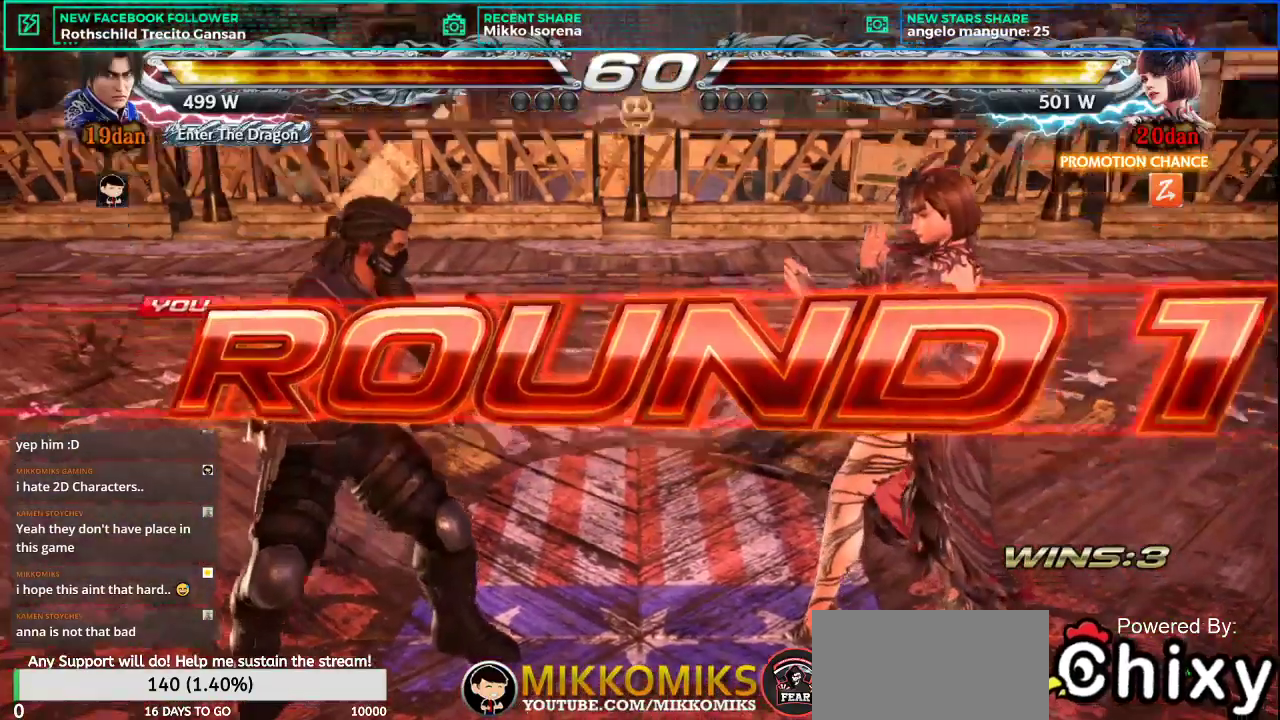
{"buttons": [], "left_stick": "center", "events": []}
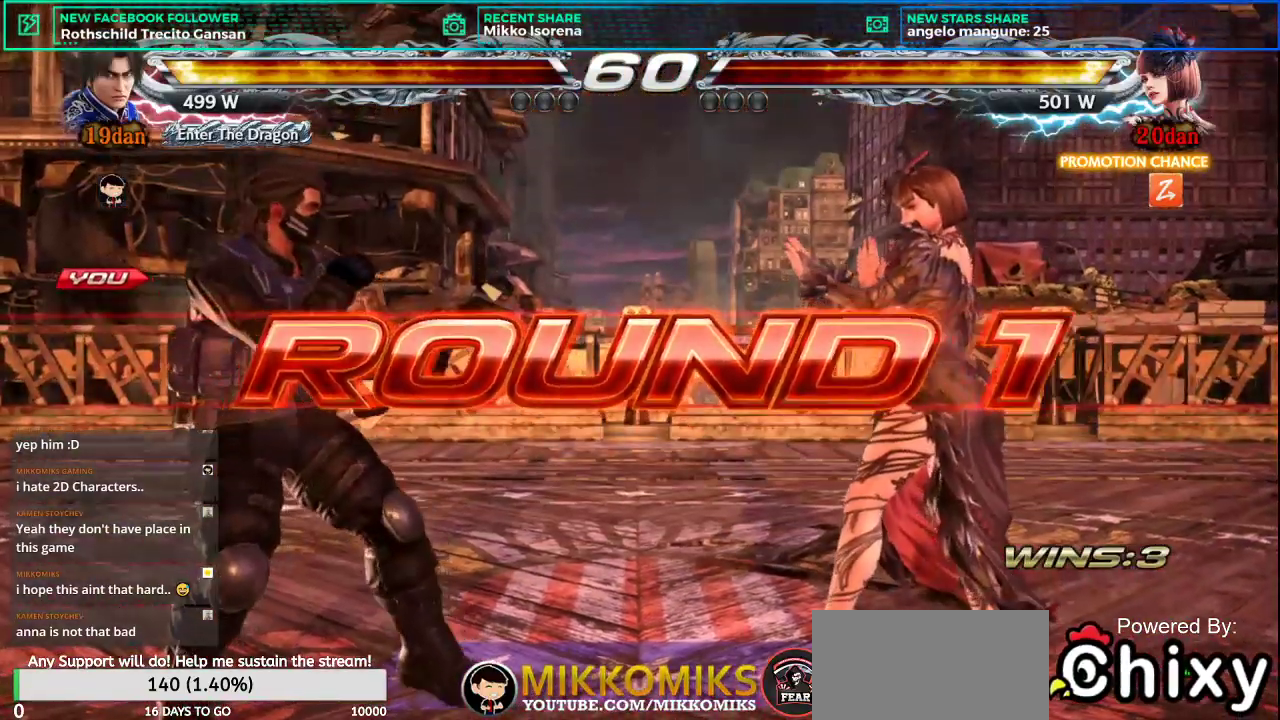
{"buttons": [], "left_stick": "center", "events": []}
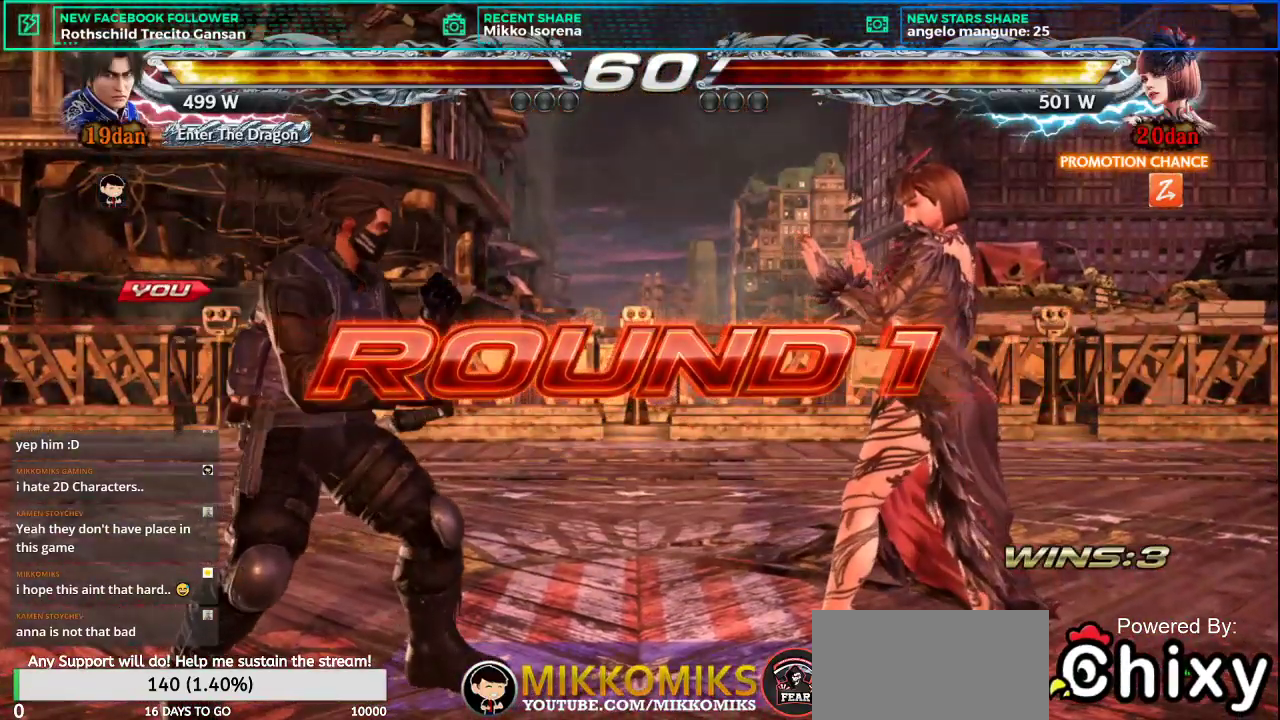
{"buttons": [], "left_stick": "center", "events": []}
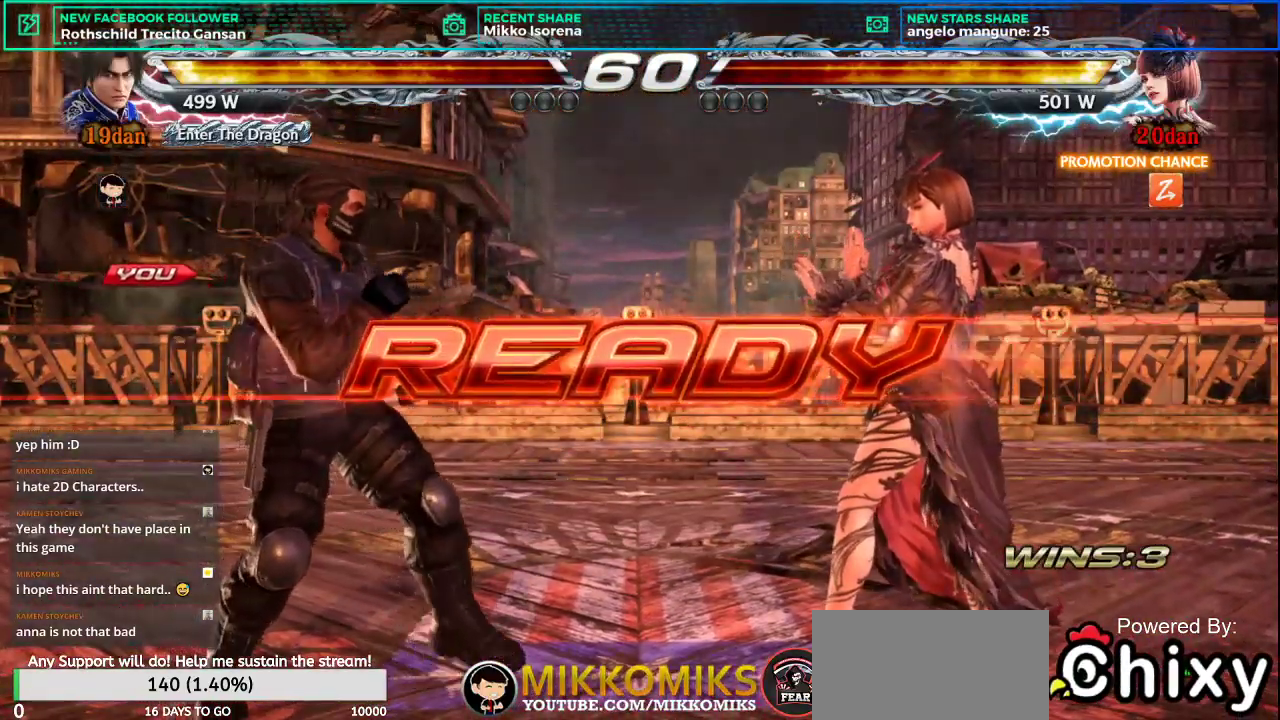
{"buttons": [], "left_stick": "center", "events": []}
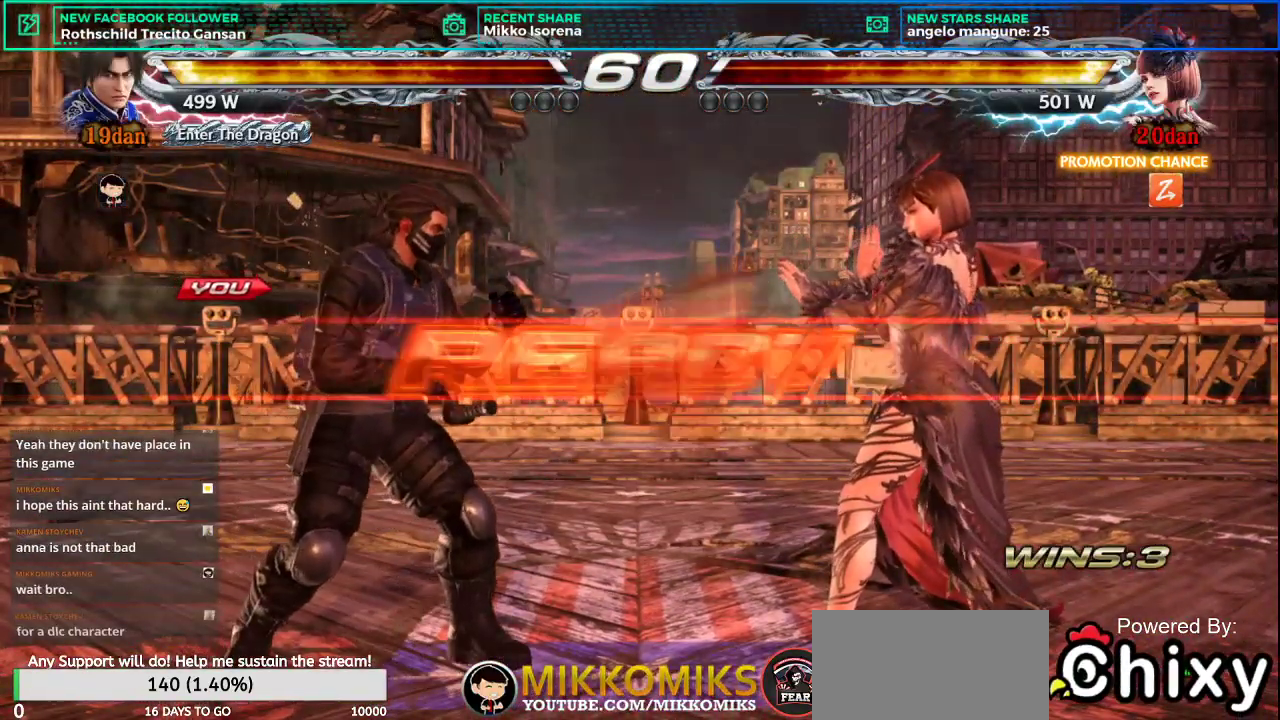
{"buttons": ["CROSS", "L2"], "left_stick": "center", "events": [[233, "left_stick", "left"], [367, "CROSS", "down"], [367, "L2", "down"], [483, "left_stick", "center"]]}
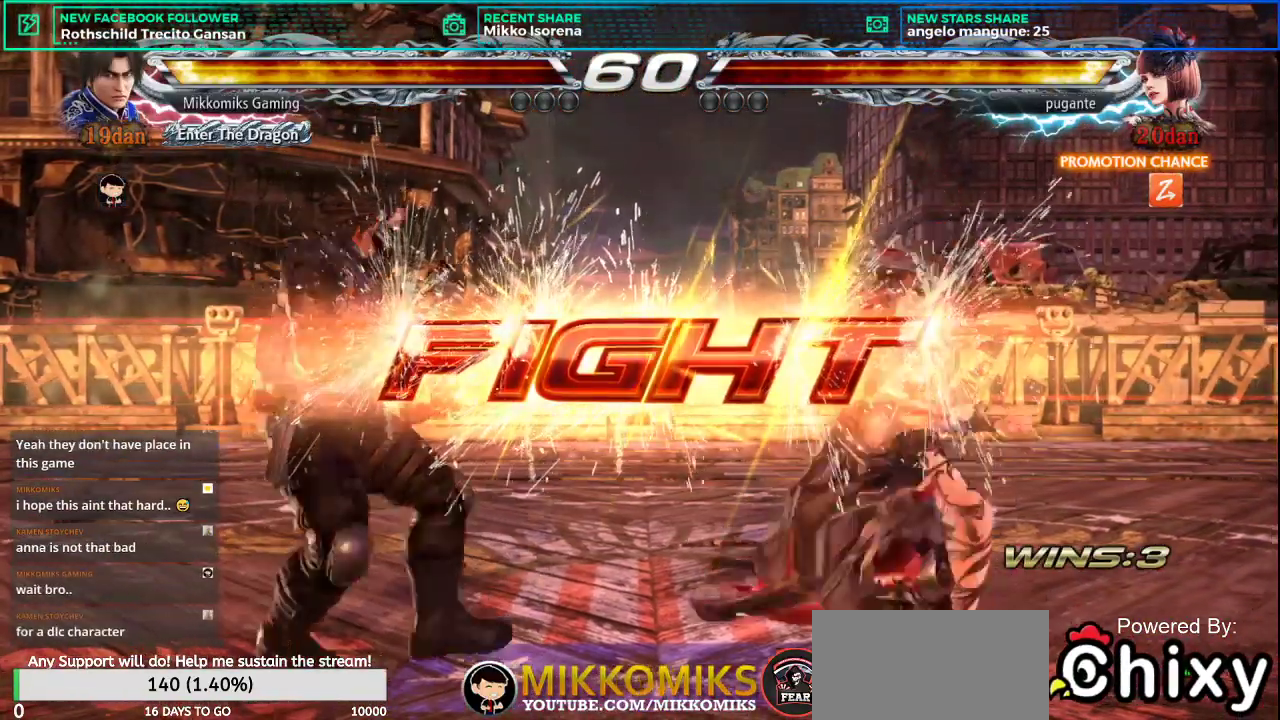
{"buttons": ["CROSS", "L2"], "left_stick": "left", "events": [[34, "left_stick", "down-left"], [84, "CROSS", "up"], [84, "L2", "up"], [217, "left_stick", "center"], [267, "left_stick", "left"], [401, "CROSS", "down"], [401, "L2", "down"]]}
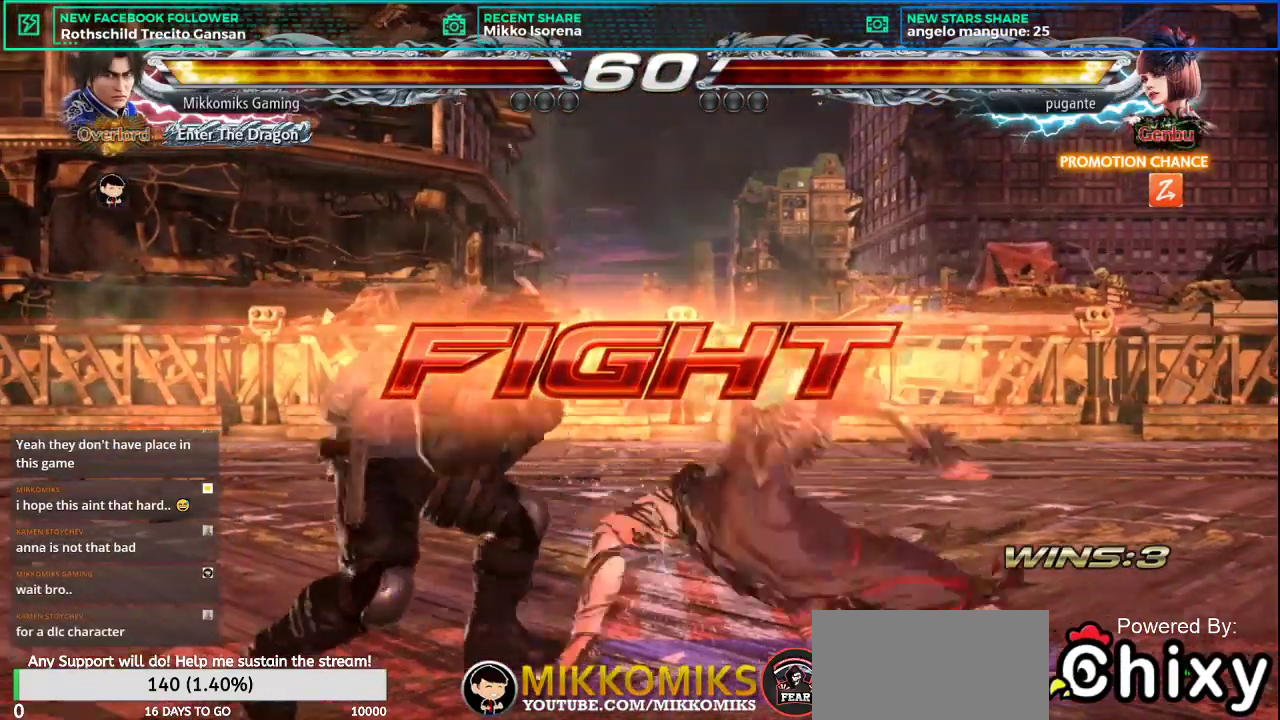
{"buttons": [], "left_stick": "left", "events": [[83, "CROSS", "up"], [83, "L2", "up"]]}
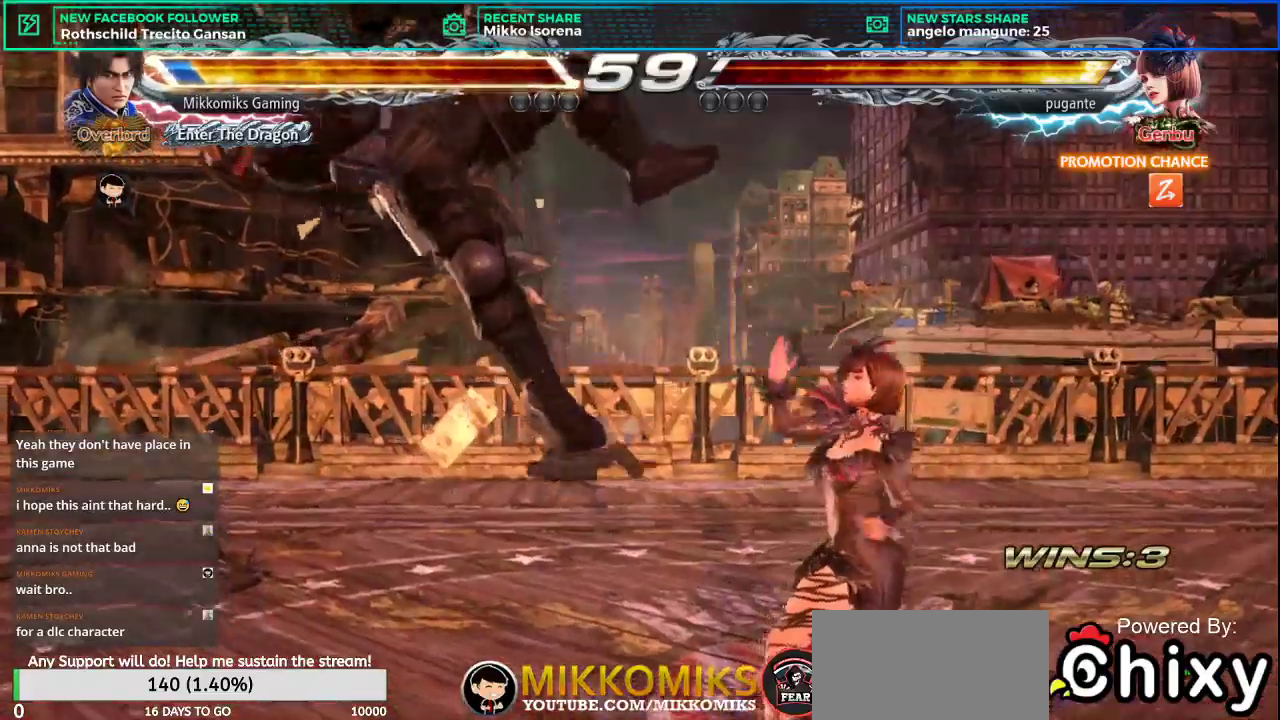
{"buttons": [], "left_stick": "center", "events": [[34, "left_stick", "center"]]}
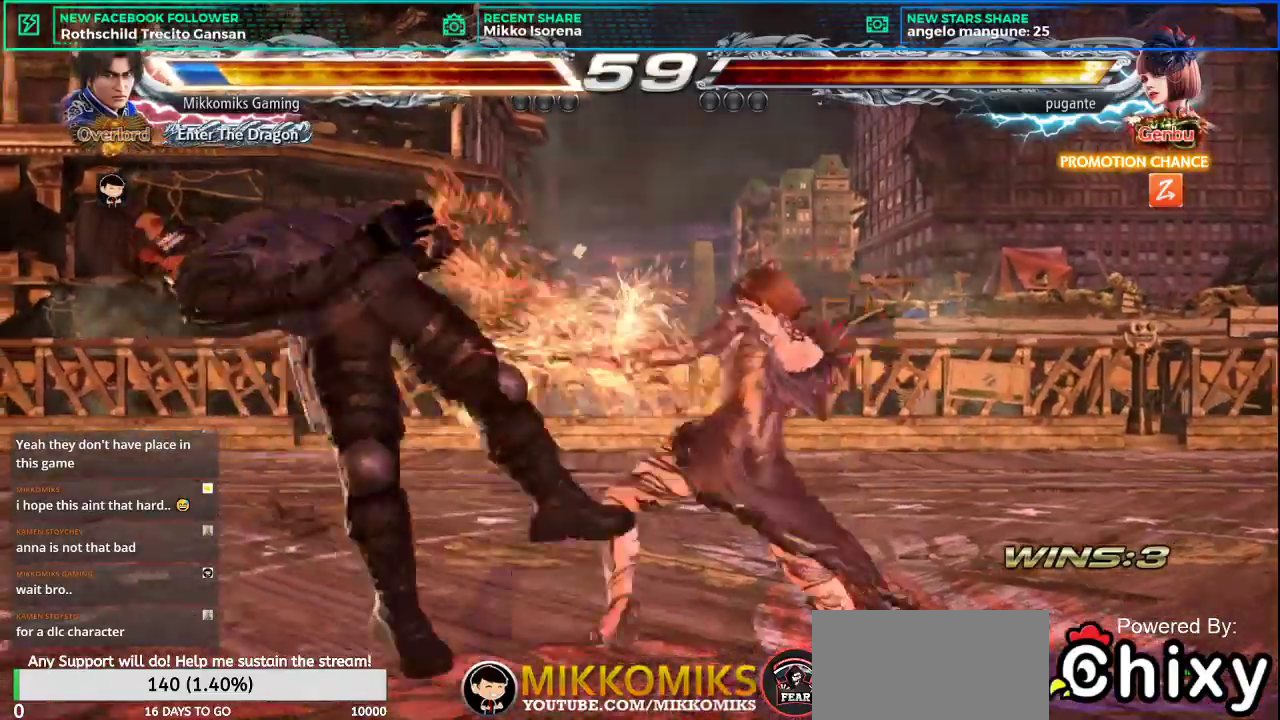
{"buttons": [], "left_stick": "center", "events": []}
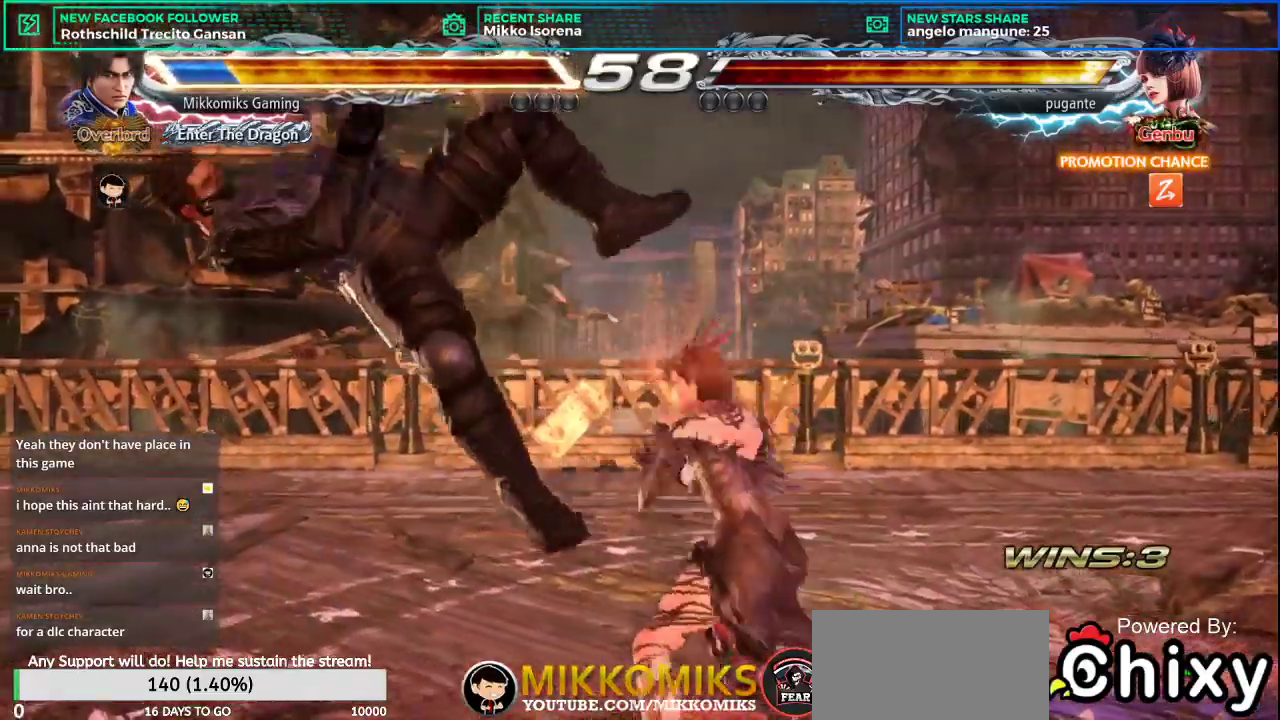
{"buttons": [], "left_stick": "center", "events": []}
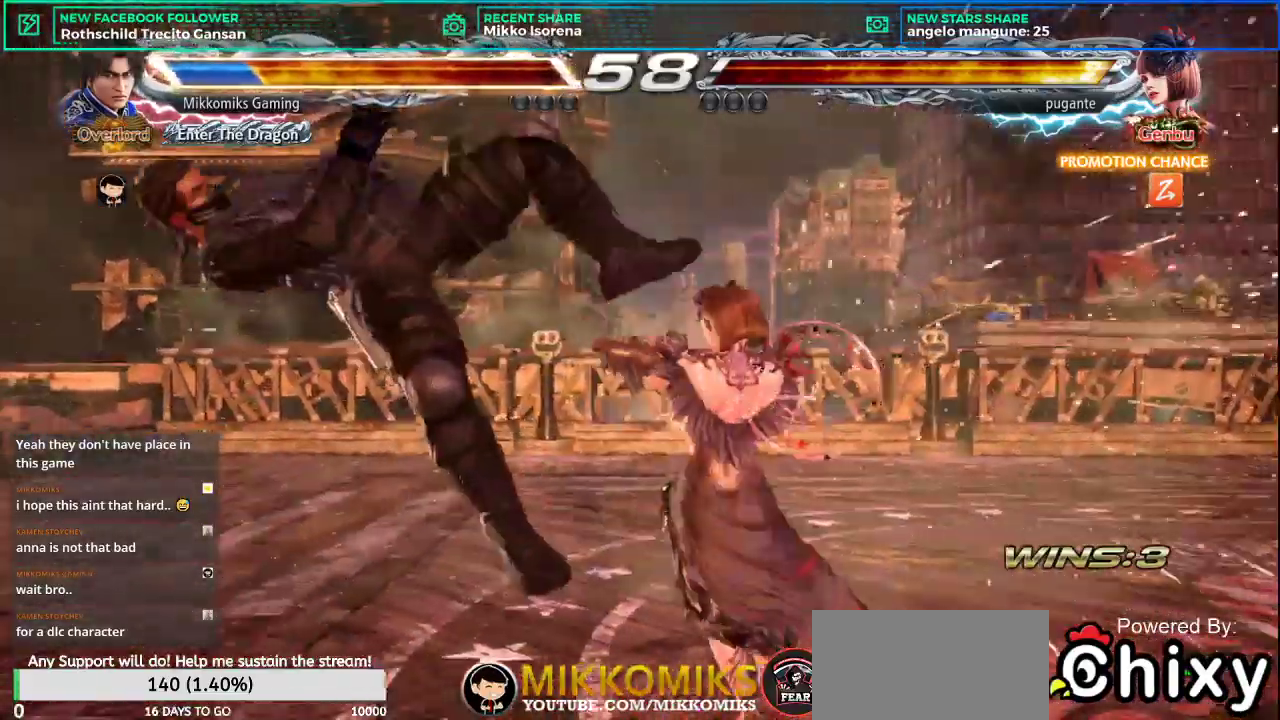
{"buttons": [], "left_stick": "center", "events": []}
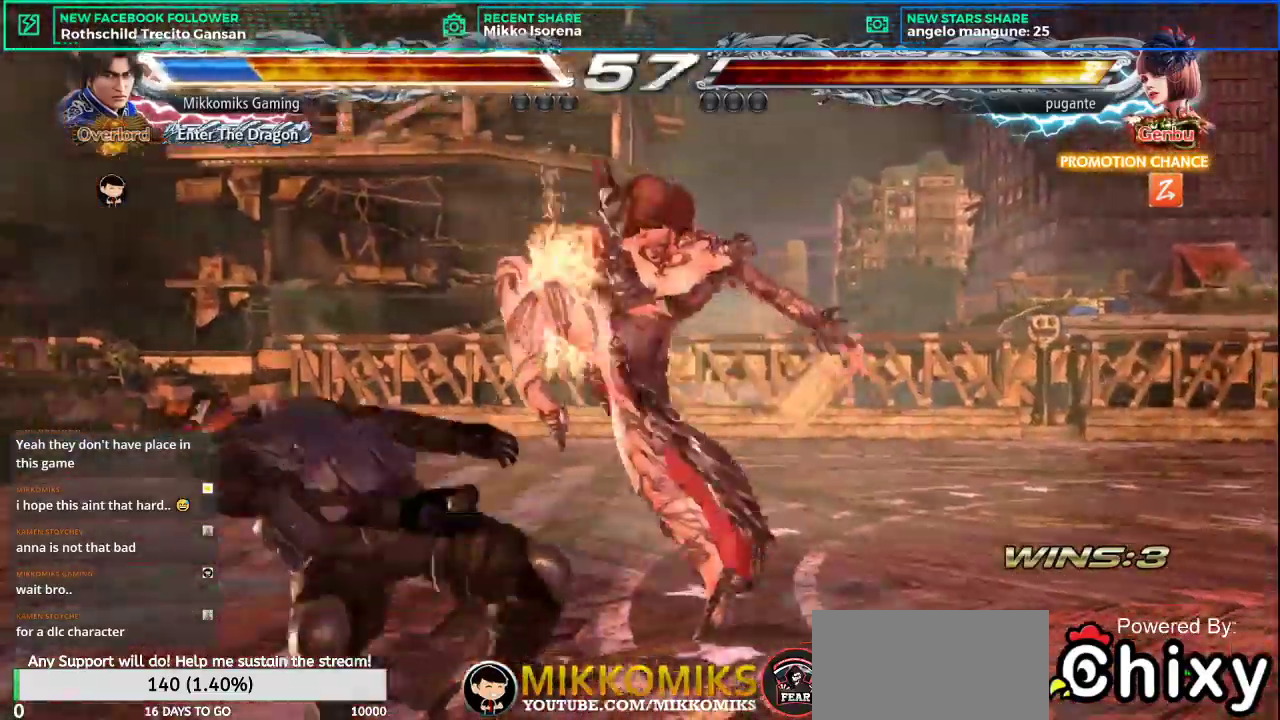
{"buttons": [], "left_stick": "center", "events": []}
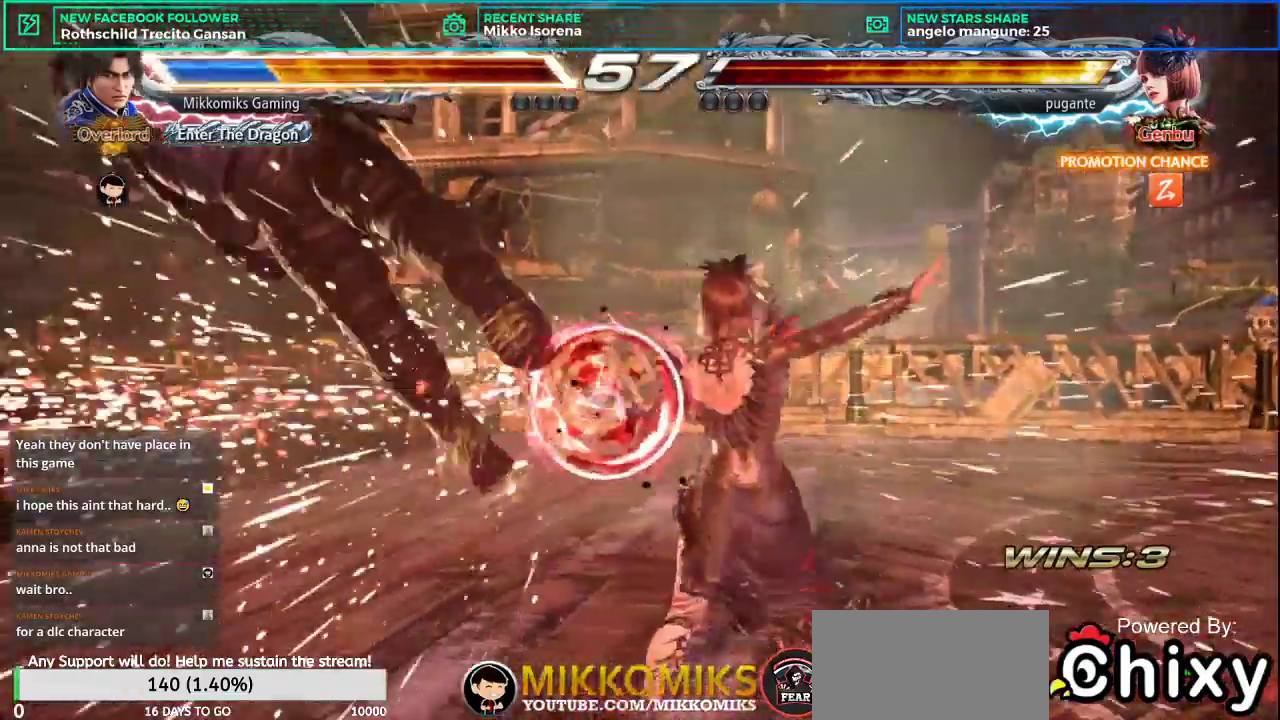
{"buttons": [], "left_stick": "left", "events": [[484, "left_stick", "left"]]}
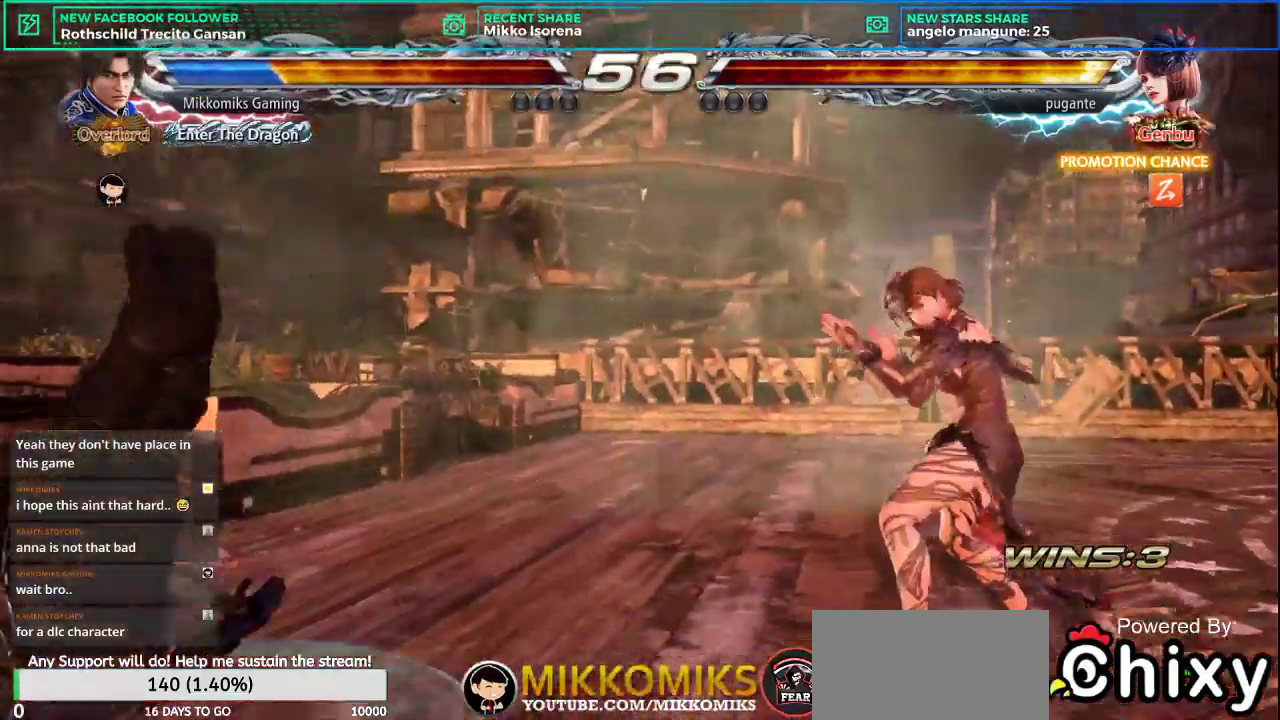
{"buttons": ["L1"], "left_stick": "left", "events": [[51, "SQUARE", "down"], [184, "L1", "down"], [234, "SQUARE", "up"], [301, "L1", "up"], [368, "SQUARE", "down"], [434, "L1", "down"], [484, "SQUARE", "up"]]}
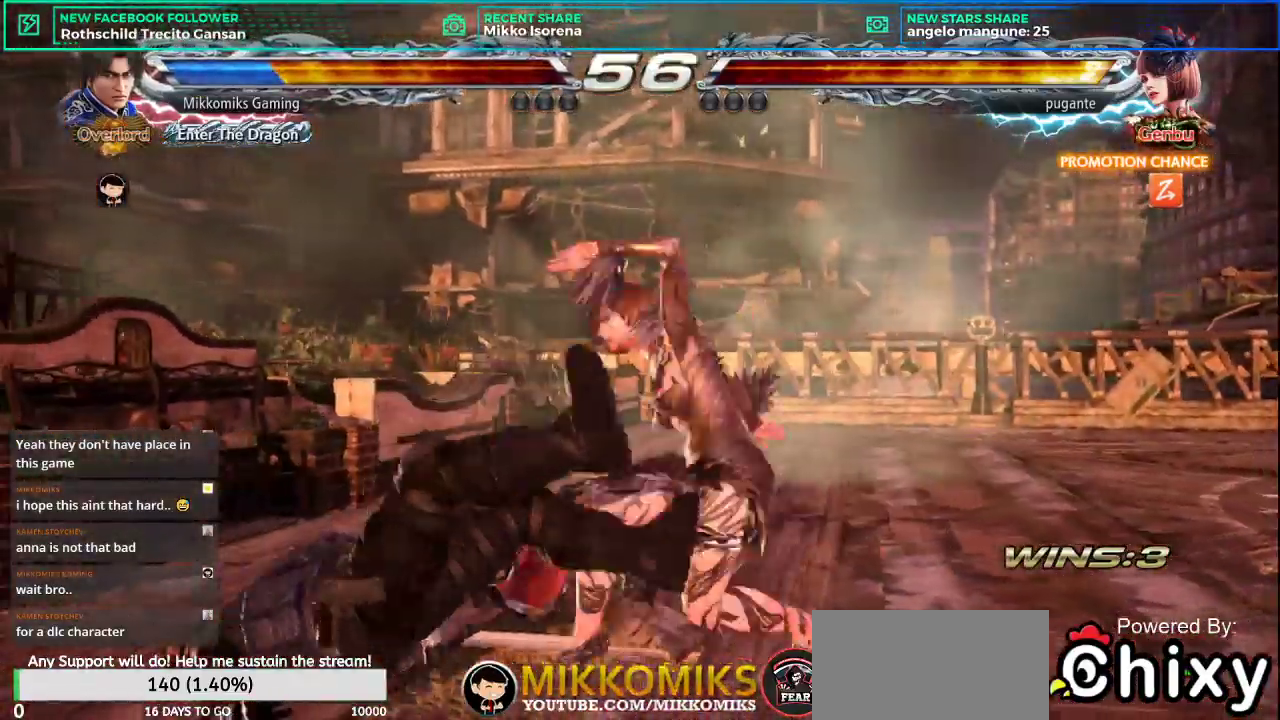
{"buttons": [], "left_stick": "left"}
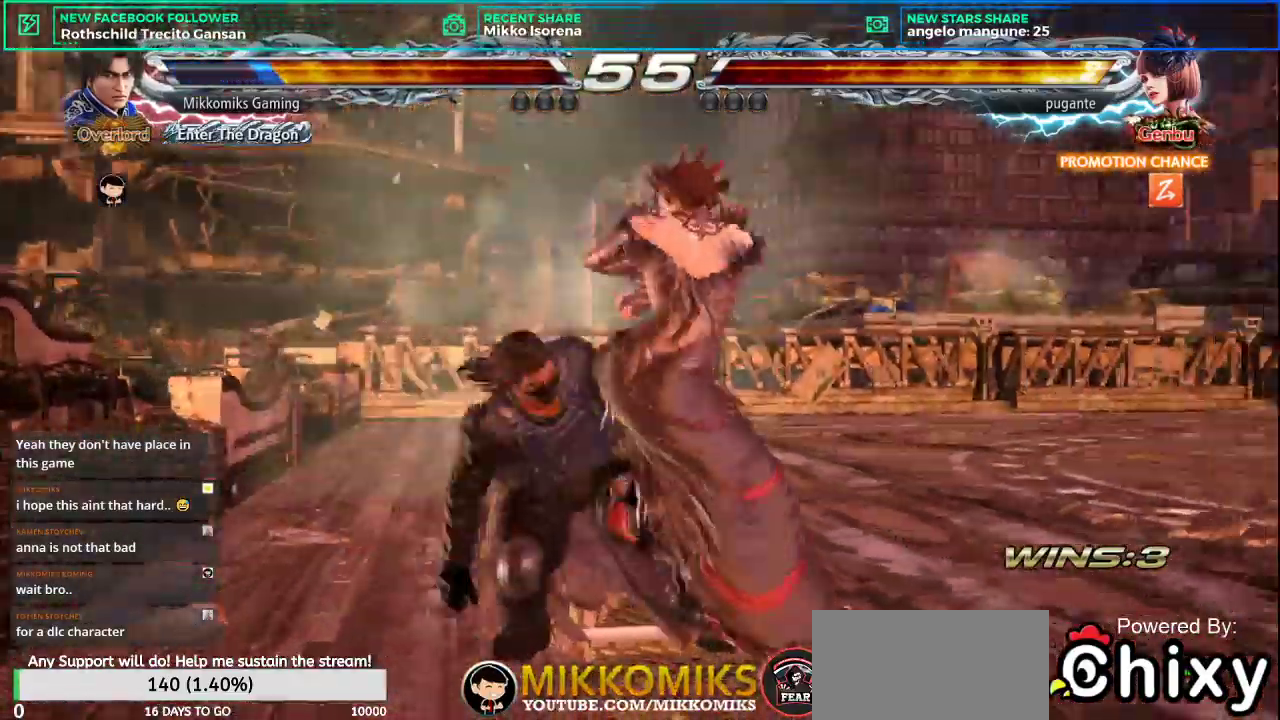
{"buttons": [], "left_stick": "left", "events": [[217, "SQUARE", "down"], [317, "SQUARE", "up"], [451, "CROSS", "down"], [501, "CROSS", "up"]]}
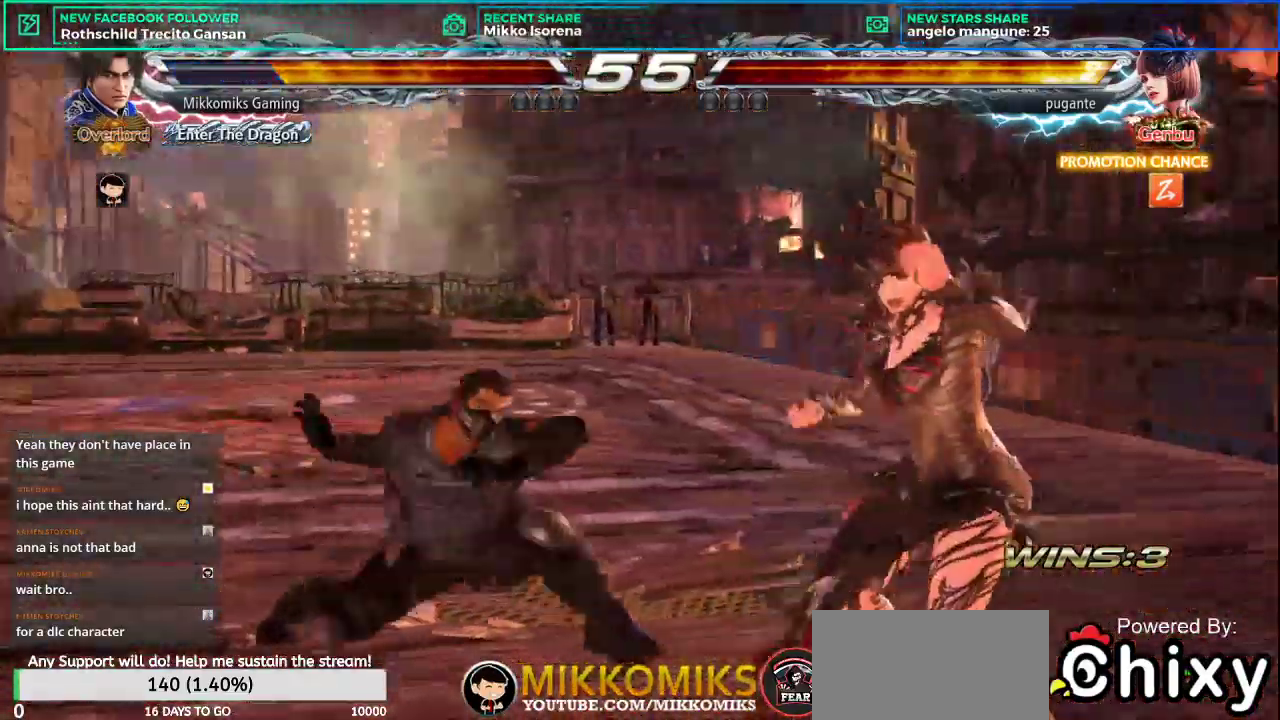
{"buttons": [], "left_stick": "left", "events": [[67, "CROSS", "down"], [167, "CROSS", "up"]]}
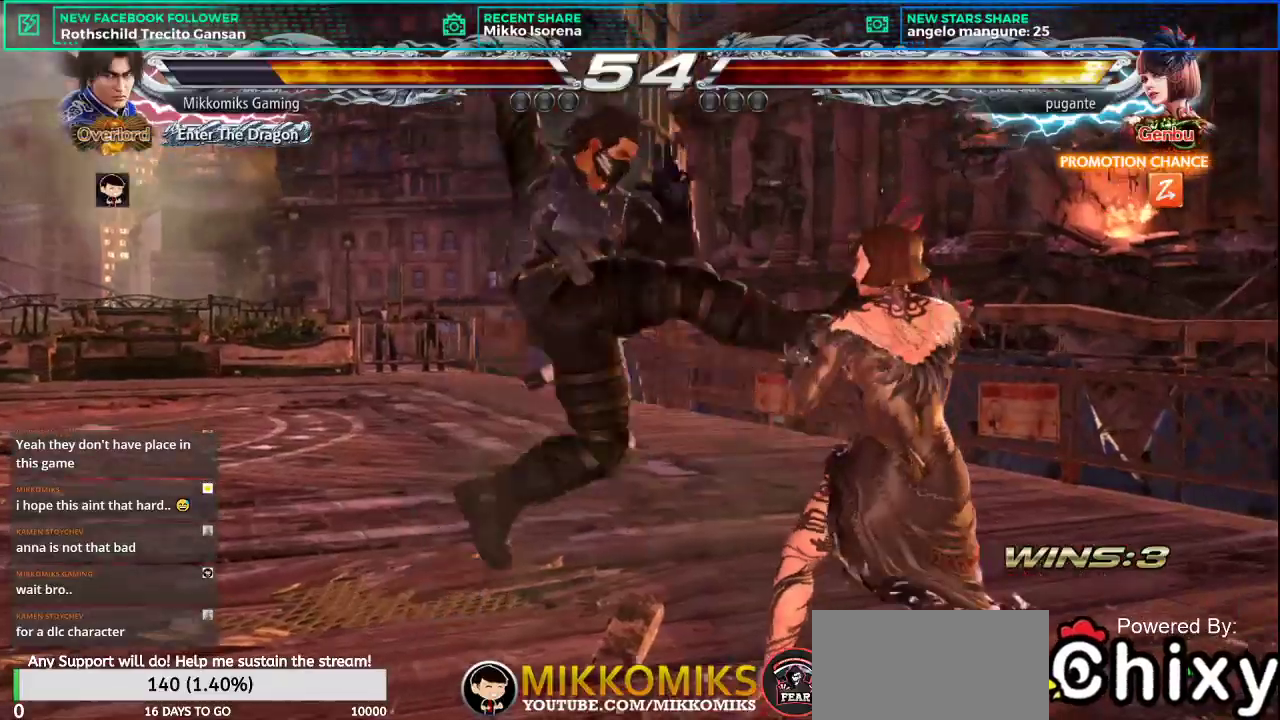
{"buttons": [], "left_stick": "left", "events": []}
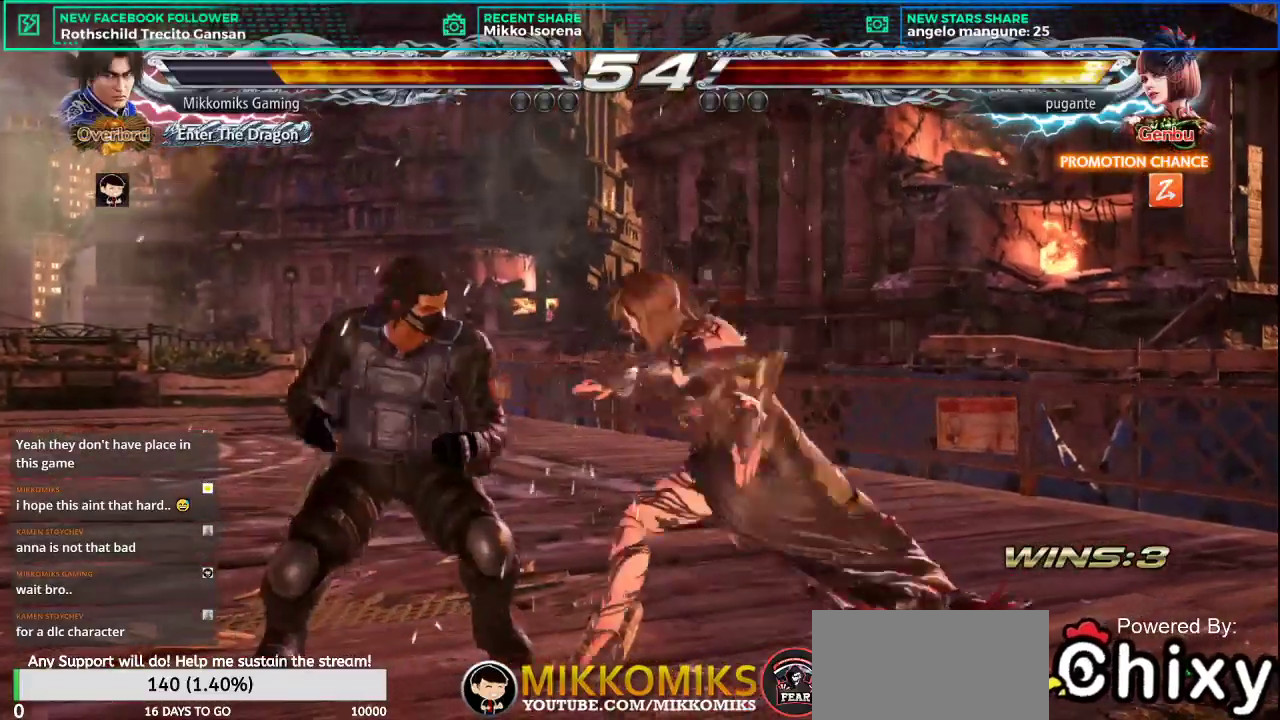
{"buttons": [], "left_stick": "left", "events": []}
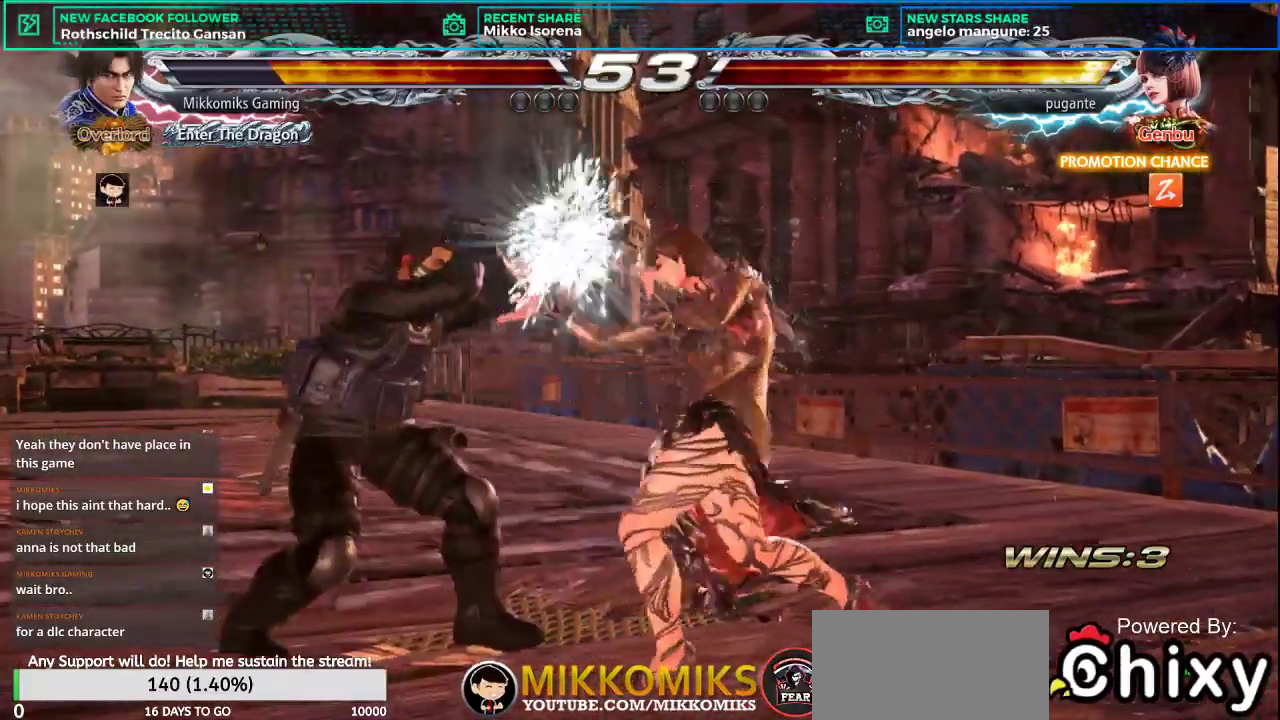
{"buttons": [], "left_stick": "left", "events": [[101, "left_stick", "center"], [201, "left_stick", "left"], [284, "left_stick", "center"], [351, "left_stick", "left"]]}
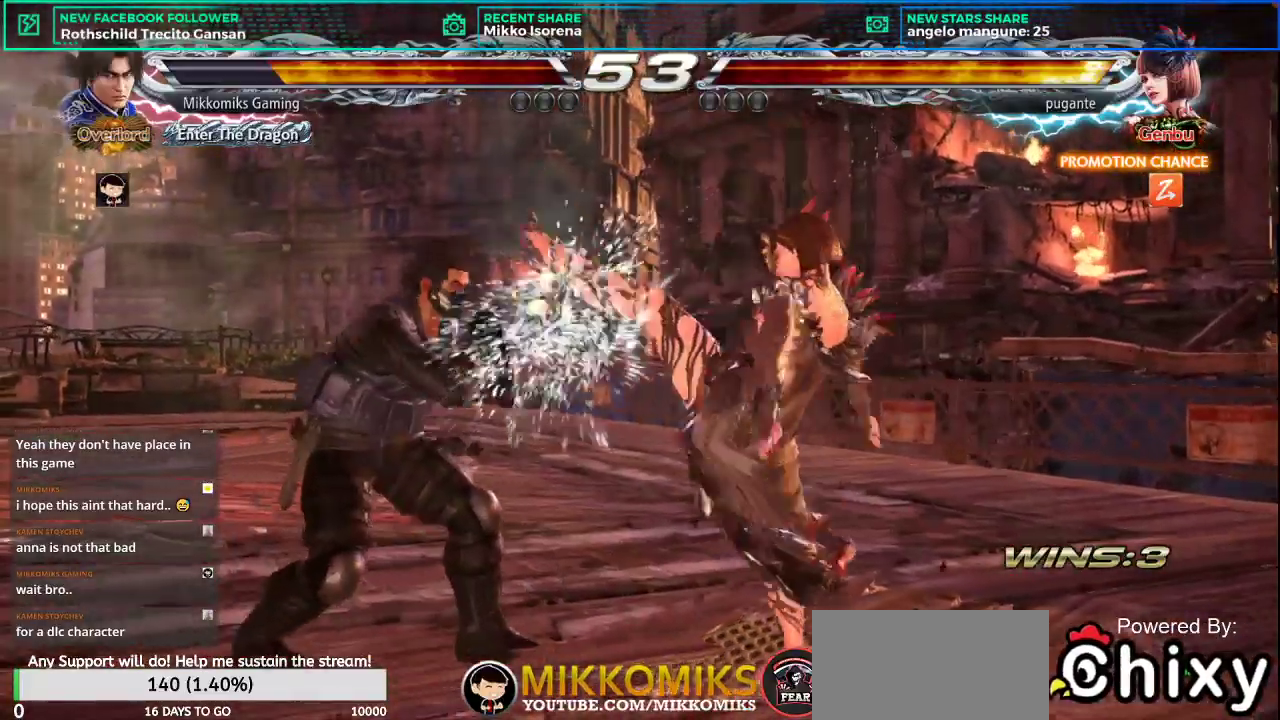
{"buttons": [], "left_stick": "down-left", "events": [[200, "CROSS", "down"], [200, "left_stick", "down-left"], [284, "CROSS", "up"], [384, "CROSS", "down"], [484, "CROSS", "up"]]}
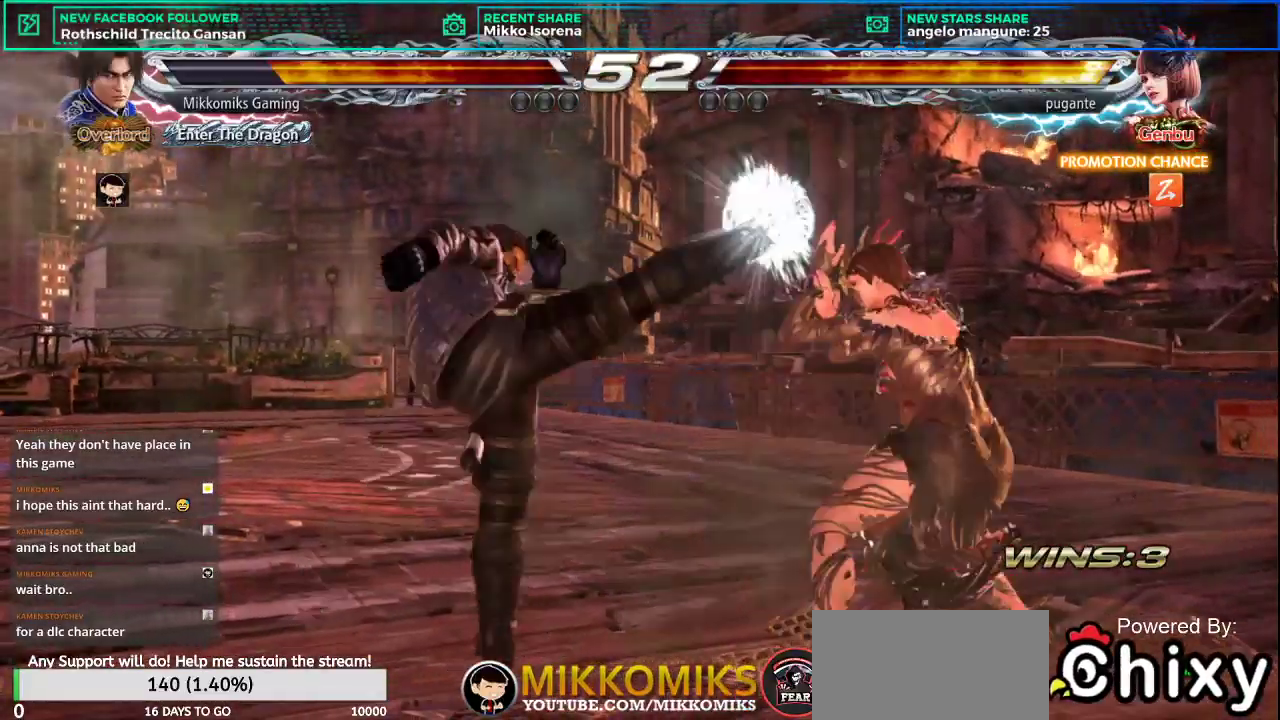
{"buttons": [], "left_stick": "center"}
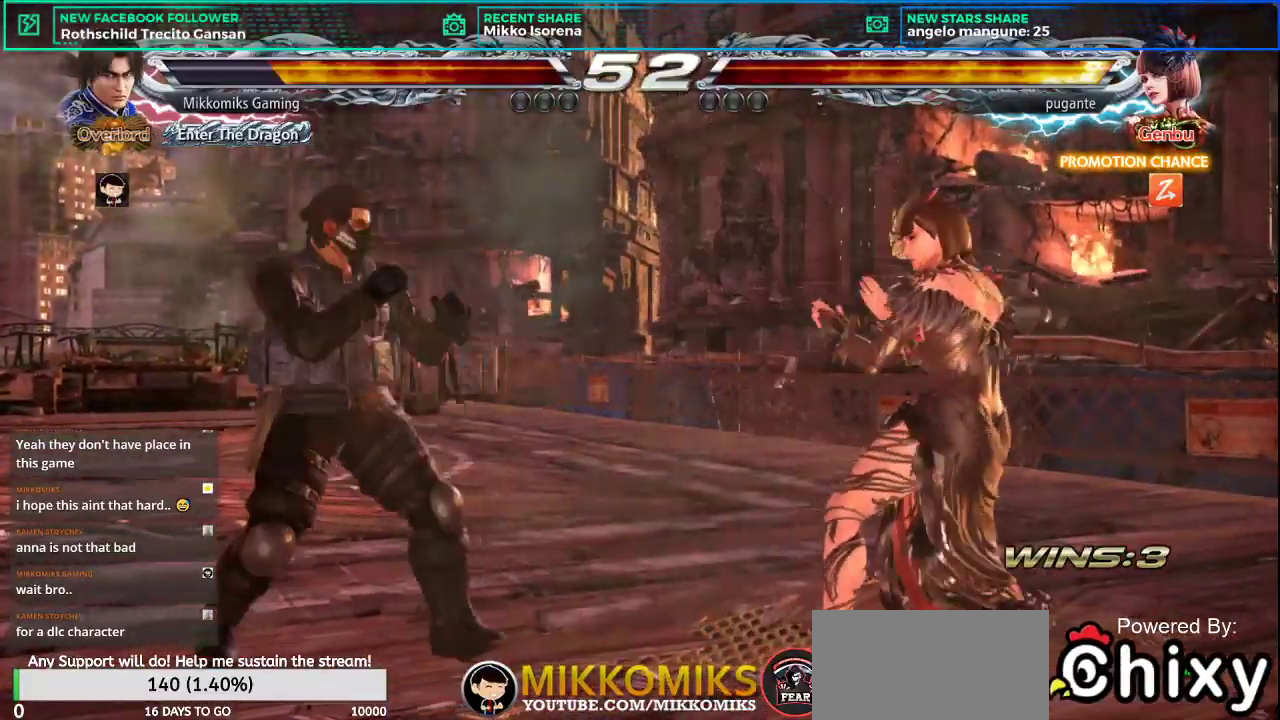
{"buttons": [], "left_stick": "left", "events": [[50, "left_stick", "left"], [250, "CROSS", "down"], [250, "L2", "down"], [450, "CROSS", "up"], [450, "L2", "up"]]}
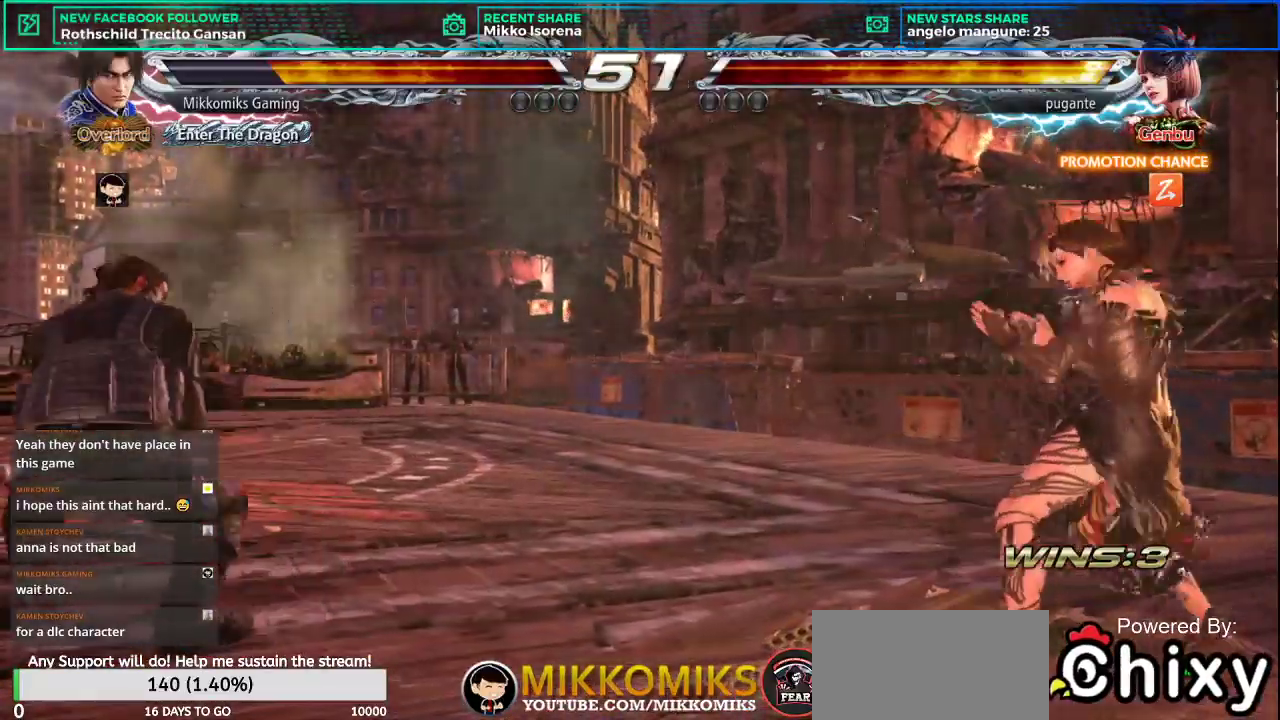
{"buttons": ["CROSS", "L2"], "left_stick": "left", "events": [[17, "left_stick", "down-left"], [217, "left_stick", "center"], [284, "left_stick", "left"], [384, "CROSS", "down"], [384, "L2", "down"]]}
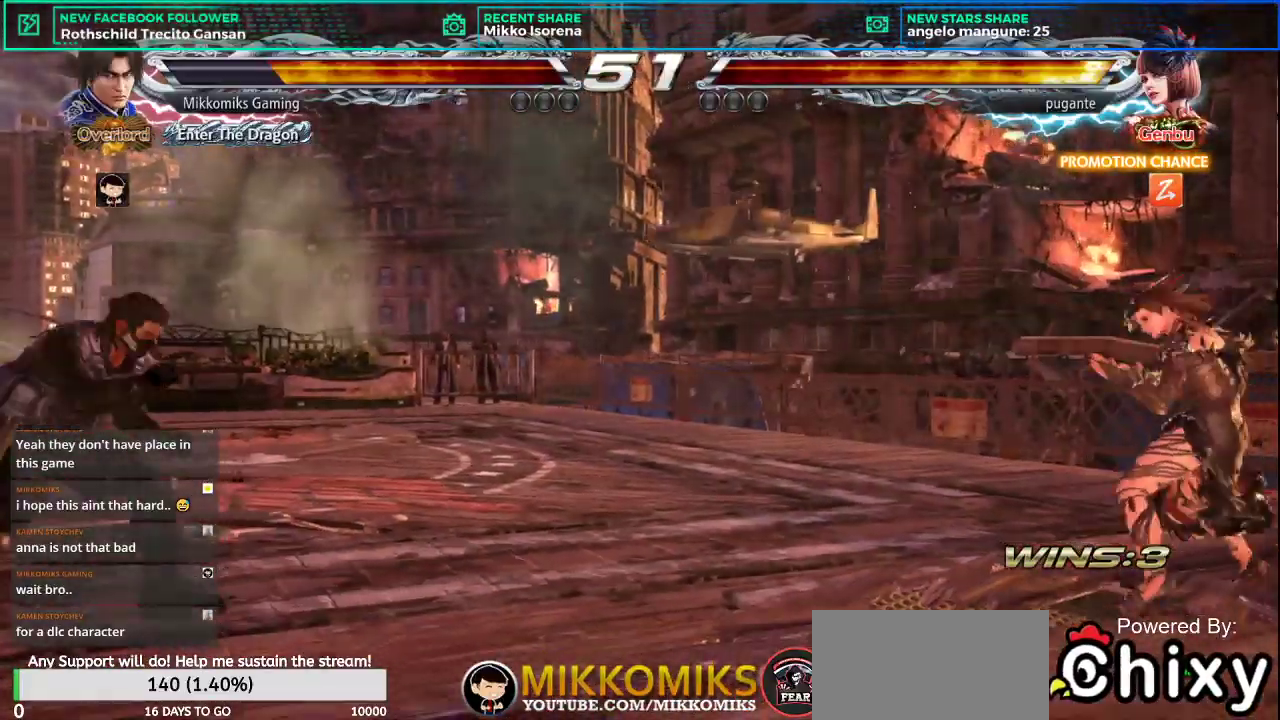
{"buttons": [], "left_stick": "center", "events": [[33, "CROSS", "up"], [67, "L2", "up"], [83, "left_stick", "center"], [184, "left_stick", "right"], [267, "left_stick", "center"], [367, "left_stick", "right"], [467, "left_stick", "center"]]}
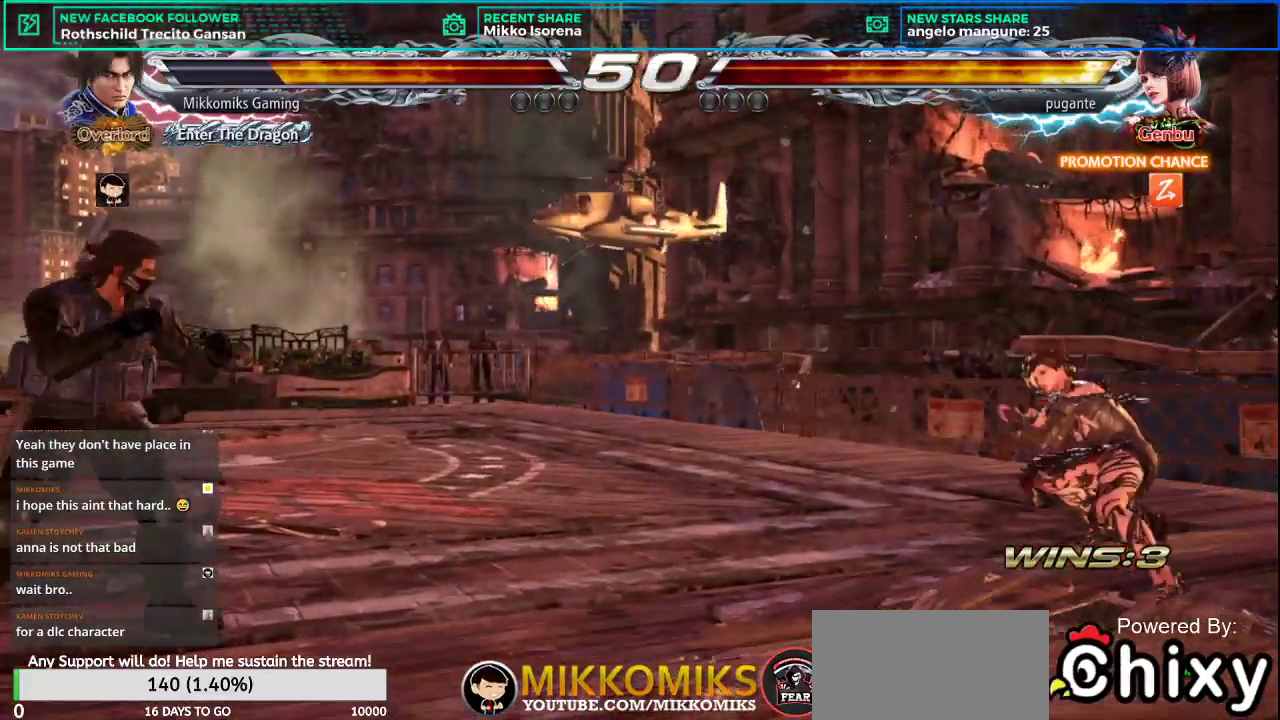
{"buttons": [], "left_stick": "center", "events": [[117, "left_stick", "right"], [201, "left_stick", "center"], [251, "CROSS", "down"], [251, "L2", "down"], [251, "left_stick", "right"], [368, "left_stick", "center"], [401, "CROSS", "up"], [401, "L2", "up"]]}